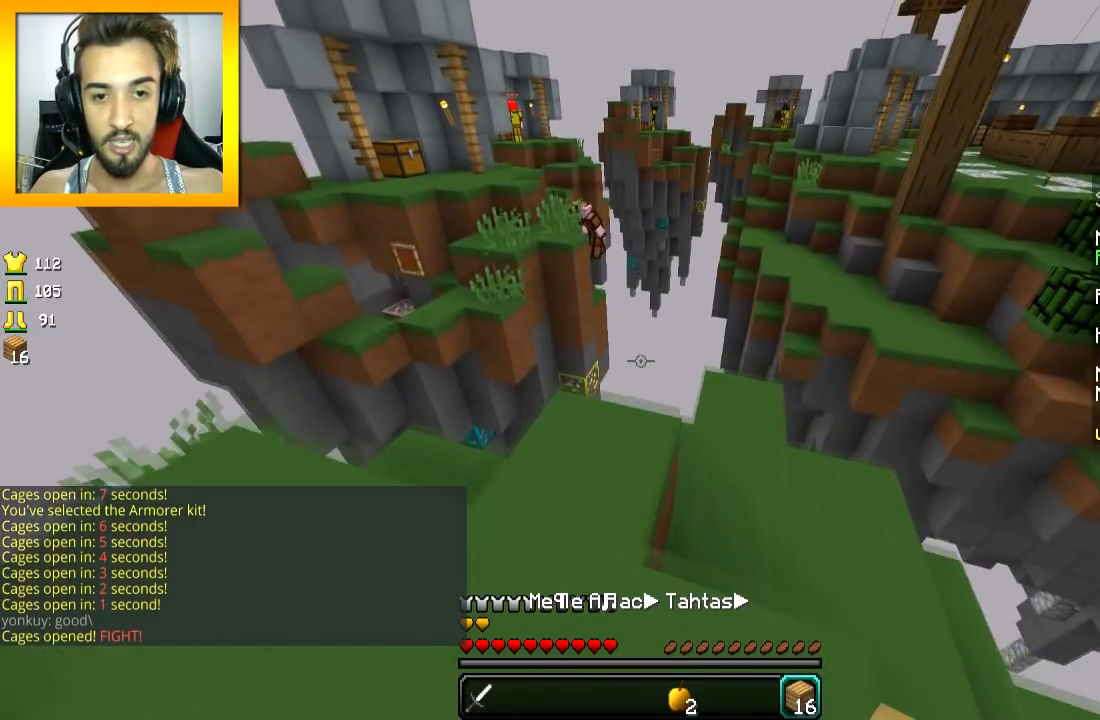
Gameplay with keyboard and mouse; each line is a JSON object with the keys and mouse buttons held at the frame after it. "events" lists presses ("down") and releases ("up") of "a", "d", "s", "space", "w", "mouse_left" and "mouse_right" between this image and that frame as [ms after this image, input, new state], when the widget could be followed in between. "mouse_left", "mouse_right" = the "left", "right" buttons of the "mouse" list. No other keys are recorded. Fast repeated clicks can show as one long hold. Mouse movement is not recorded.
{"keys": ["w"], "mouse": [], "events": []}
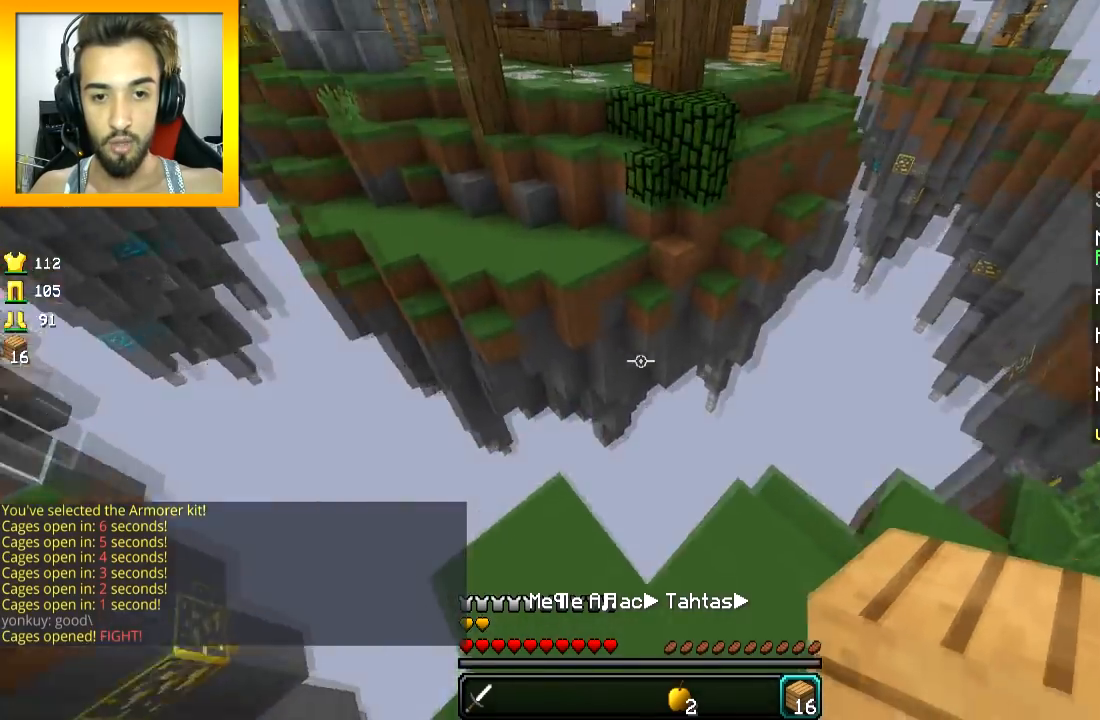
{"keys": ["s"], "mouse": ["right"], "events": [[117, "mouse_right", "down"], [151, "w", "up"], [201, "s", "down"], [251, "mouse_right", "up"], [317, "mouse_right", "down"], [417, "mouse_right", "up"], [468, "mouse_right", "down"]]}
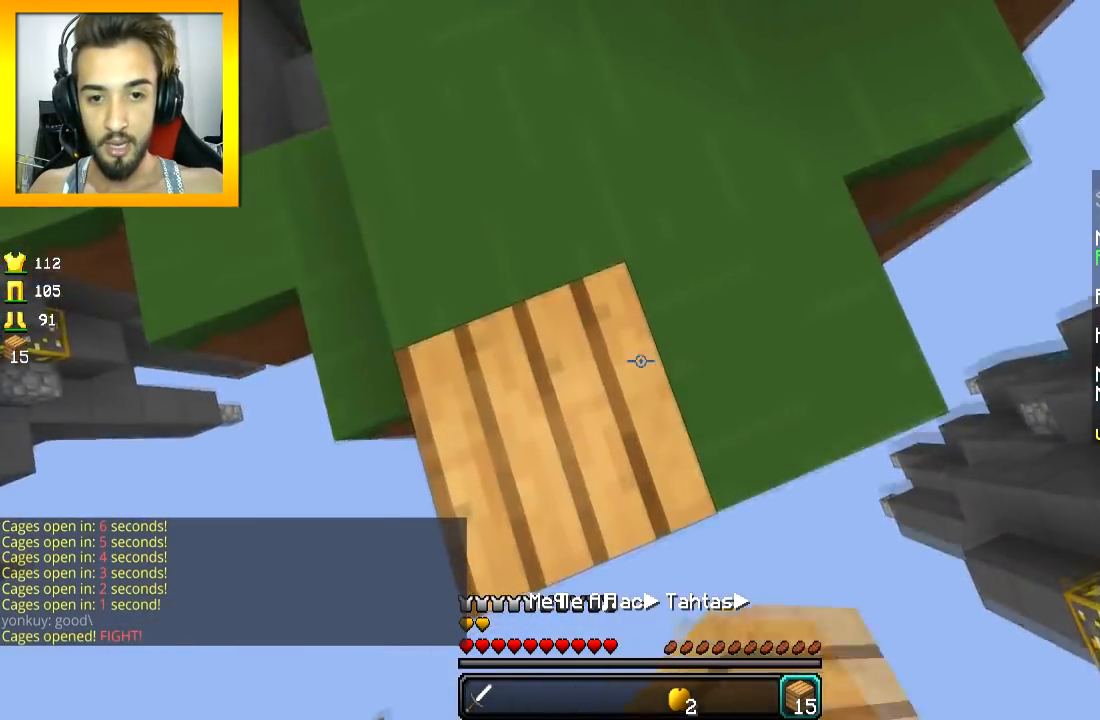
{"keys": ["a", "s"], "mouse": [], "events": [[17, "a", "down"], [17, "mouse_right", "up"], [67, "mouse_right", "down"], [67, "space", "down"], [150, "mouse_right", "up"], [150, "space", "up"], [200, "mouse_right", "down"], [250, "mouse_right", "up"], [300, "mouse_right", "down"], [350, "mouse_right", "up"], [400, "mouse_right", "down"], [500, "mouse_right", "up"]]}
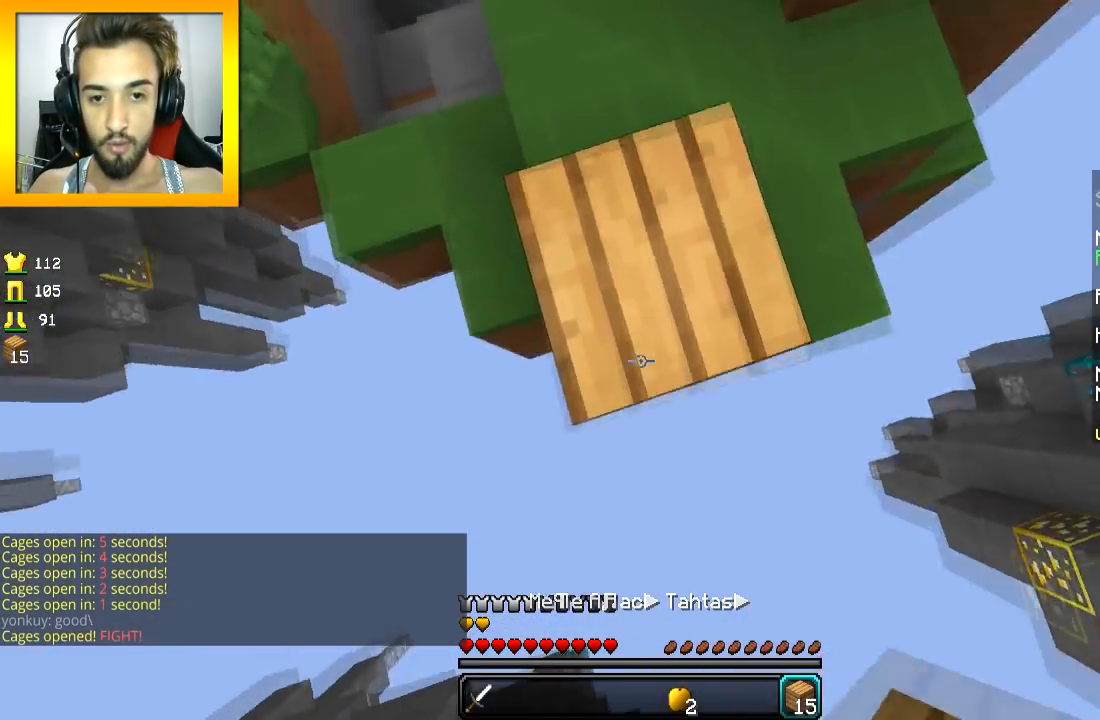
{"keys": ["s"], "mouse": [], "events": [[50, "mouse_right", "down"], [100, "mouse_right", "up"], [167, "a", "up"], [167, "mouse_right", "down"], [267, "mouse_right", "up"], [317, "mouse_right", "down"], [367, "mouse_right", "up"], [367, "space", "down"], [417, "mouse_right", "down"], [417, "space", "up"], [468, "mouse_right", "up"]]}
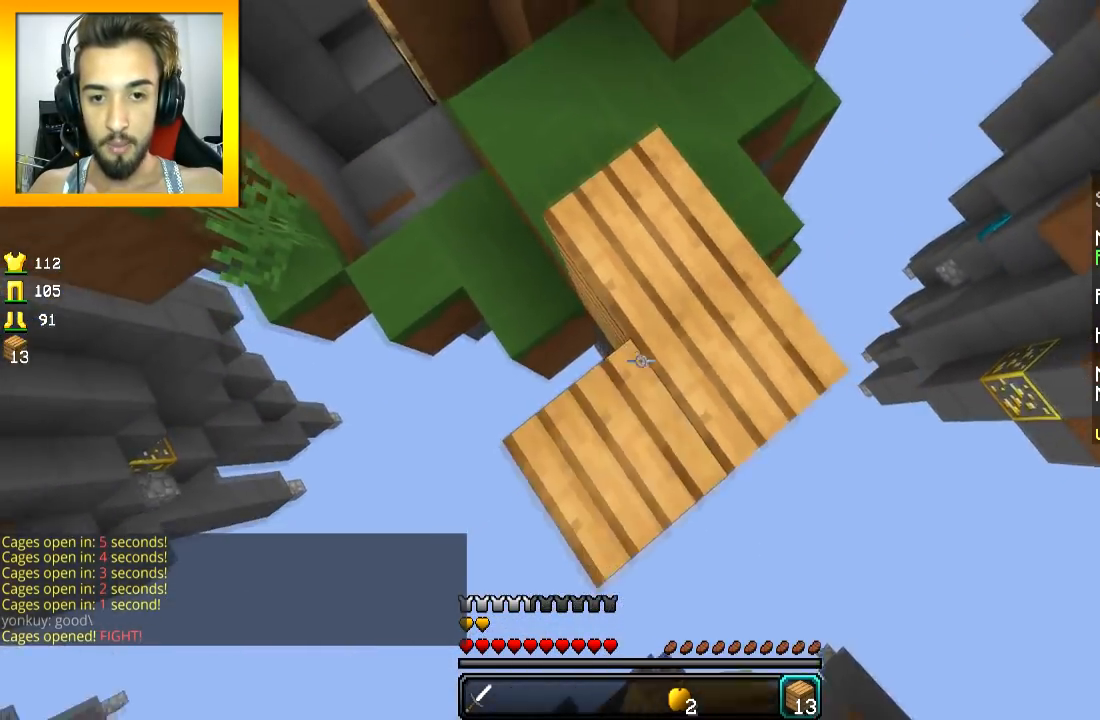
{"keys": ["a", "s"], "mouse": [], "events": [[17, "mouse_right", "down"], [117, "mouse_right", "up"], [167, "mouse_right", "down"], [217, "mouse_right", "up"], [267, "mouse_right", "down"], [367, "mouse_right", "up"], [417, "mouse_right", "down"], [467, "a", "down"], [467, "mouse_right", "up"]]}
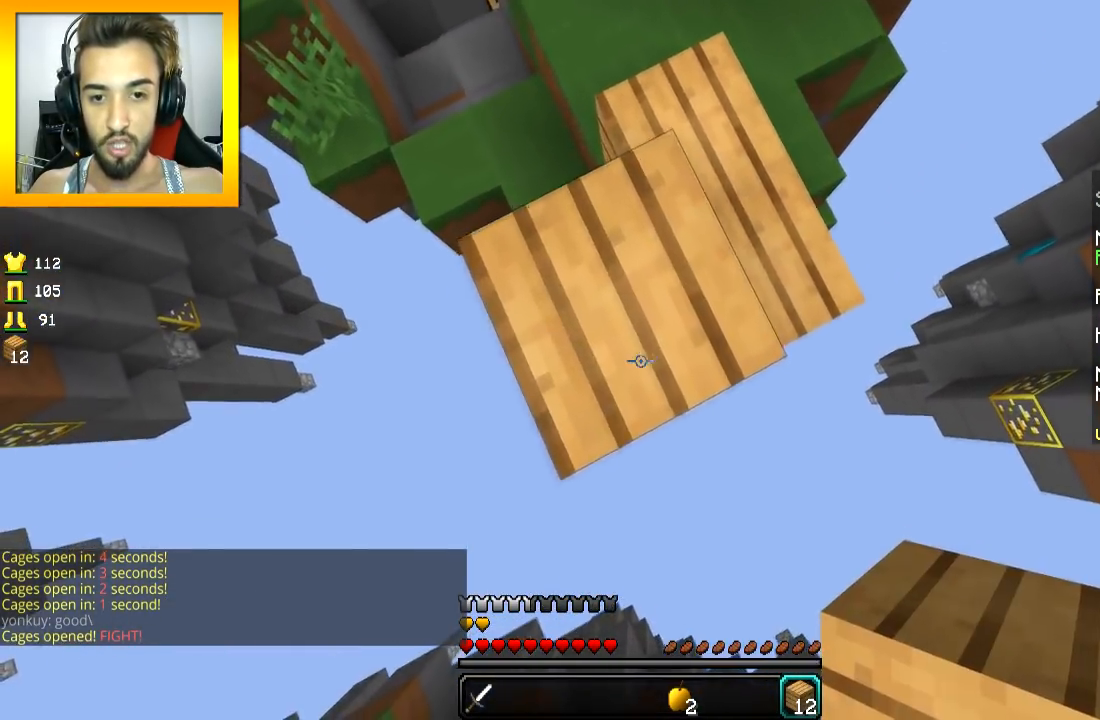
{"keys": ["s"], "mouse": [], "events": [[17, "mouse_right", "down"], [67, "a", "up"], [117, "mouse_right", "up"], [167, "mouse_right", "down"], [217, "mouse_right", "up"], [267, "mouse_right", "down"], [317, "space", "down"], [367, "mouse_right", "up"], [417, "mouse_right", "down"], [468, "mouse_right", "up"], [468, "space", "up"]]}
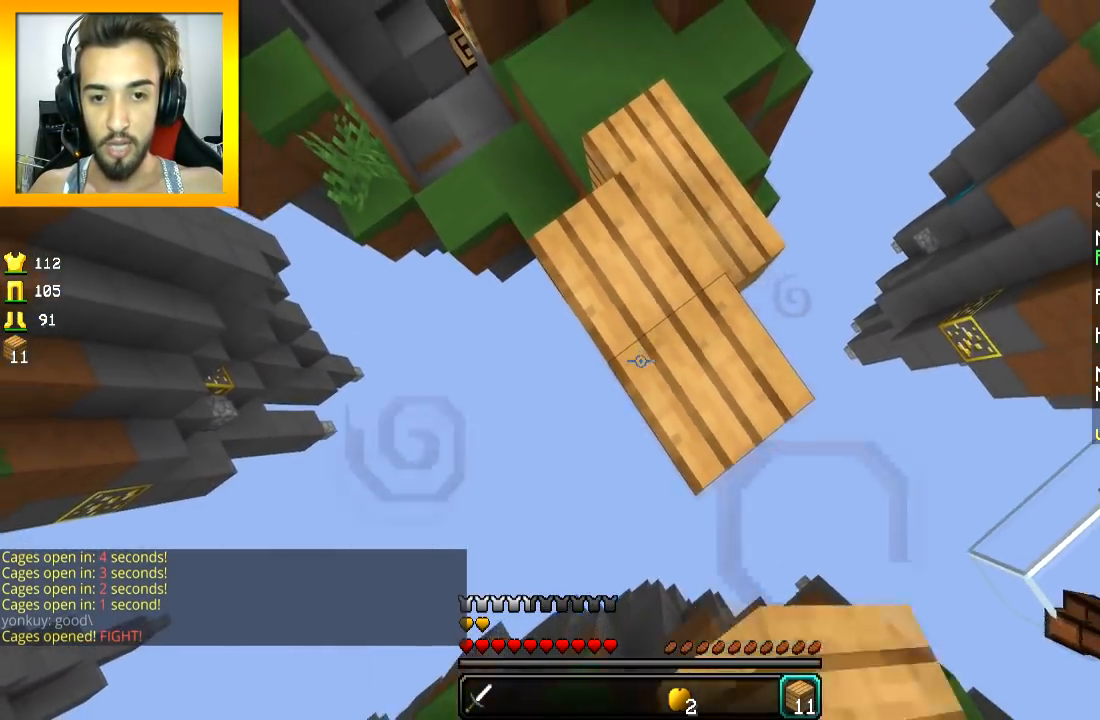
{"keys": ["d"], "mouse": [], "events": [[17, "mouse_right", "down"], [67, "mouse_right", "up"], [117, "mouse_right", "down"], [217, "mouse_right", "up"], [267, "mouse_right", "down"], [317, "mouse_right", "up"], [317, "s", "up"], [367, "d", "down"], [367, "mouse_right", "down"], [467, "mouse_right", "up"]]}
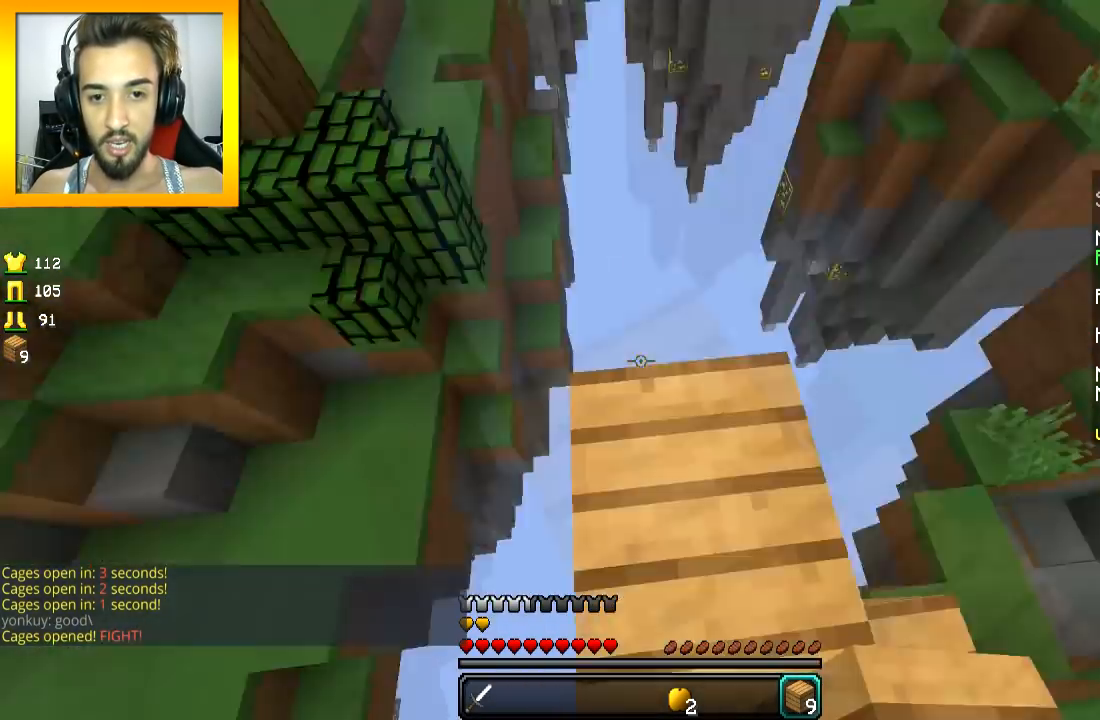
{"keys": ["w"], "mouse": [], "events": [[117, "d", "up"], [117, "w", "down"], [317, "space", "down"], [417, "space", "up"]]}
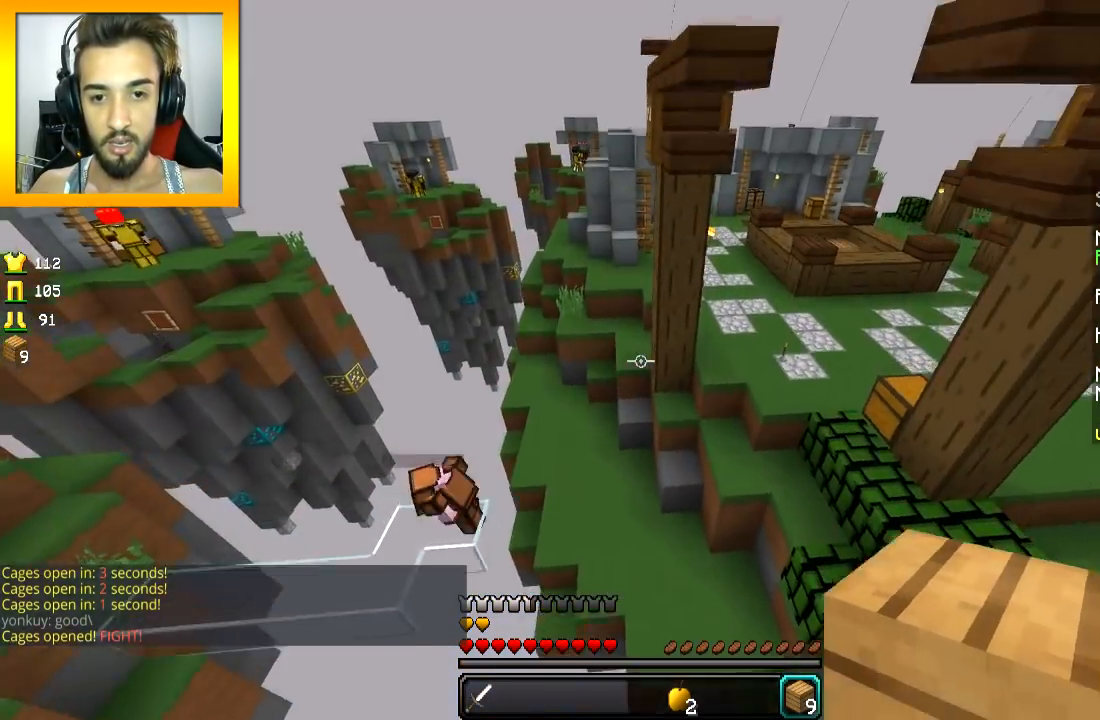
{"keys": ["w"], "mouse": ["left"], "events": [[367, "mouse_left", "down"], [417, "mouse_left", "up"], [467, "mouse_left", "down"]]}
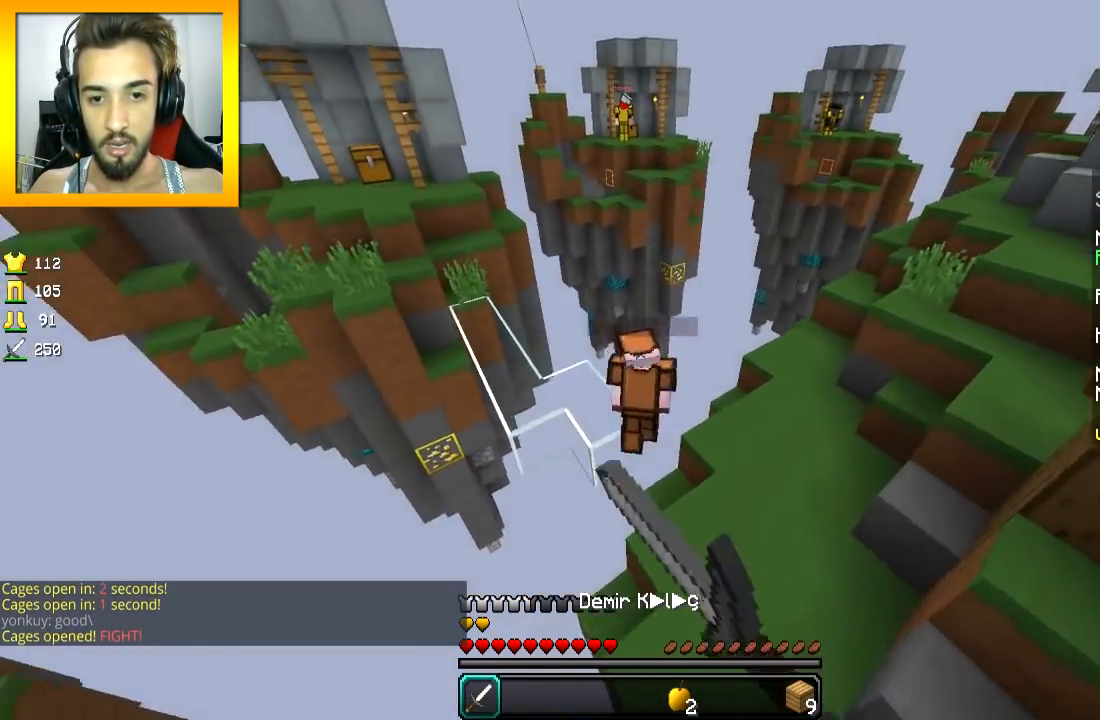
{"keys": ["d", "w"], "mouse": ["left"], "events": [[17, "mouse_left", "up"], [67, "mouse_left", "down"], [117, "d", "down"], [117, "mouse_left", "up"], [167, "mouse_left", "down"], [217, "mouse_left", "up"], [267, "mouse_left", "down"], [267, "w", "up"], [317, "mouse_left", "up"], [367, "d", "up"], [367, "mouse_left", "down"], [367, "w", "down"], [468, "d", "down"]]}
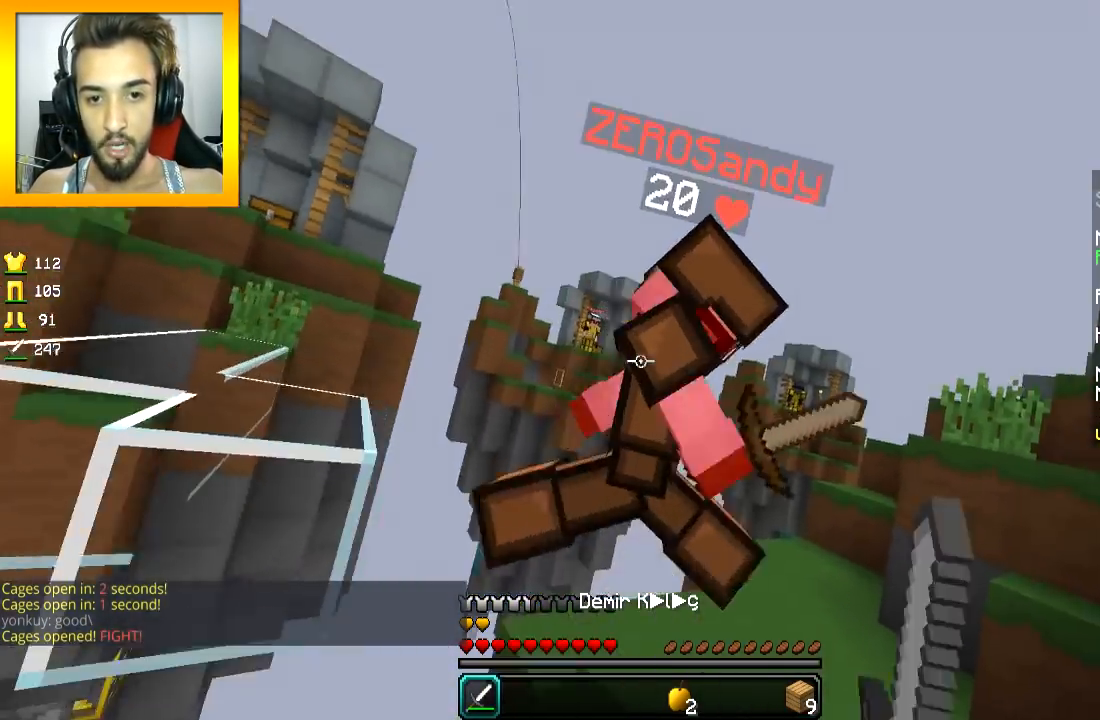
{"keys": ["w"], "mouse": [], "events": [[17, "w", "up"], [67, "d", "up"], [67, "w", "down"], [117, "d", "down"], [117, "w", "up"], [150, "mouse_left", "up"], [217, "d", "up"], [217, "mouse_left", "down"], [217, "w", "down"], [267, "d", "down"], [267, "mouse_left", "up"], [317, "d", "up"], [317, "mouse_left", "down"], [367, "mouse_left", "up"], [400, "mouse_left", "down"], [467, "mouse_left", "up"]]}
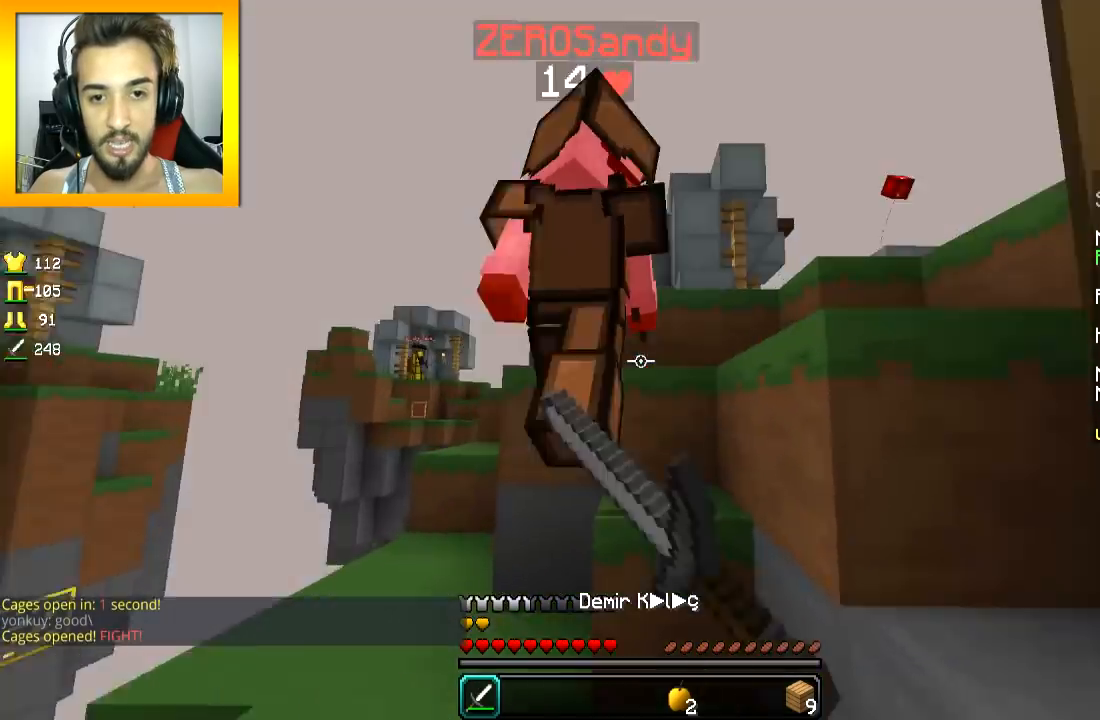
{"keys": ["d", "w"], "mouse": ["left"], "events": [[17, "mouse_left", "down"], [167, "mouse_left", "up"], [217, "mouse_left", "down"], [267, "mouse_left", "up"], [267, "space", "down"], [317, "d", "down"], [317, "mouse_left", "down"], [351, "space", "up"], [417, "mouse_left", "up"], [468, "mouse_left", "down"]]}
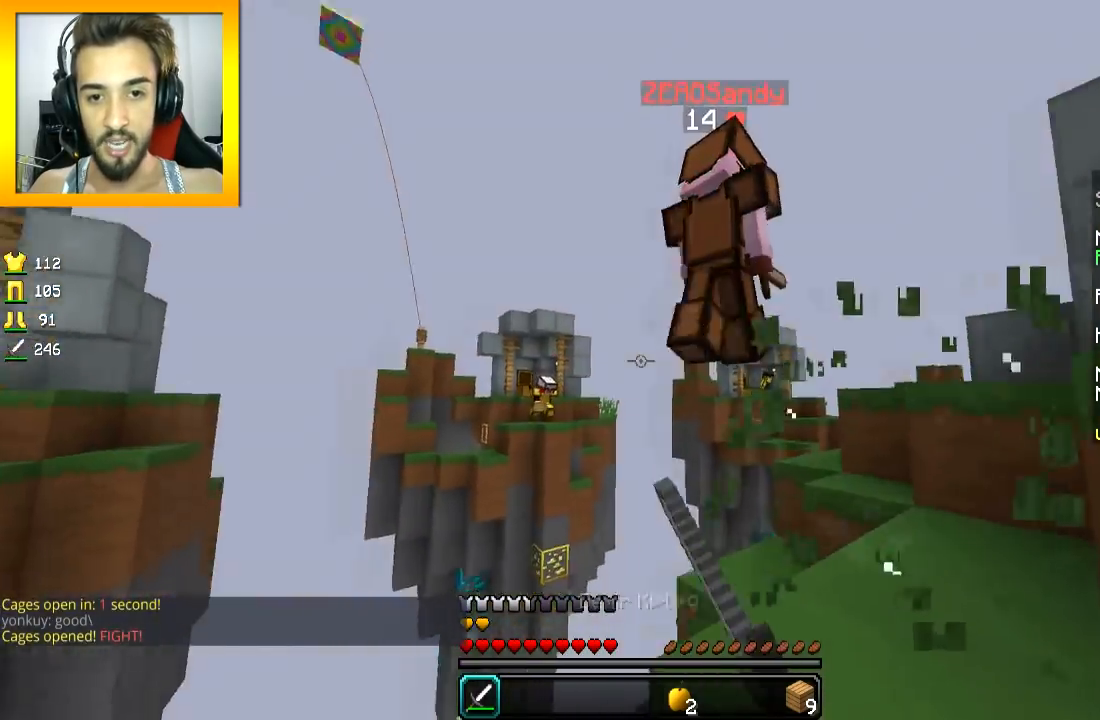
{"keys": ["w"], "mouse": [], "events": [[17, "mouse_left", "up"], [67, "mouse_left", "down"], [167, "space", "down"], [267, "mouse_left", "up"], [317, "mouse_left", "down"], [317, "space", "up"], [367, "mouse_left", "up"], [417, "d", "up"]]}
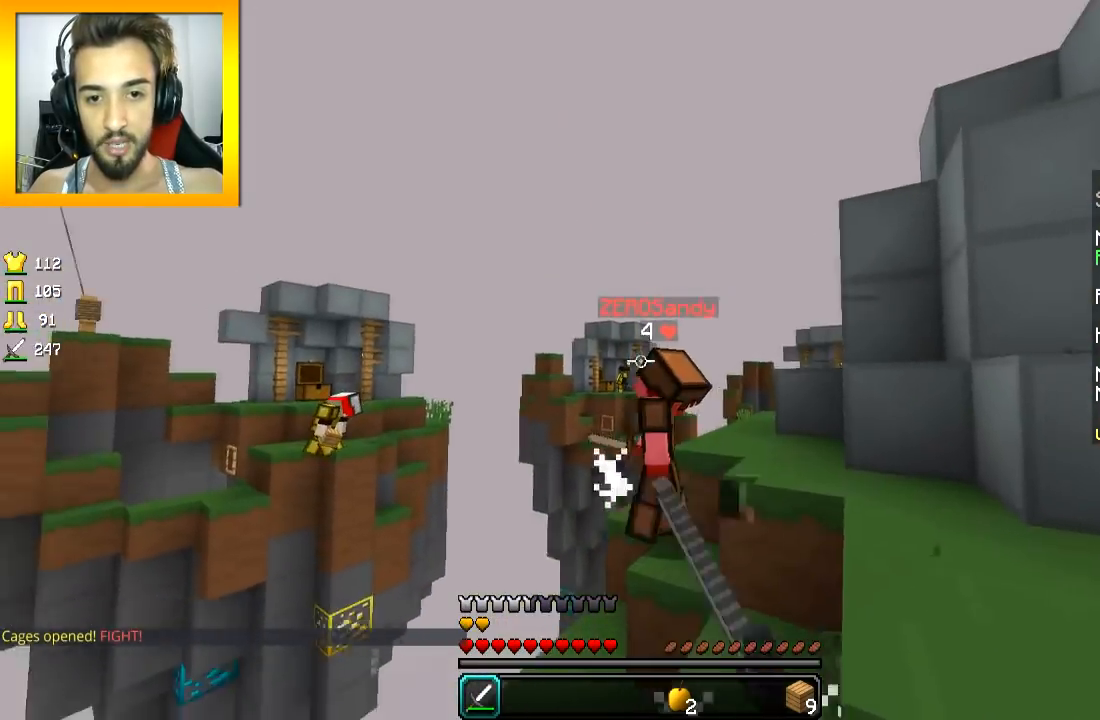
{"keys": ["space", "w"], "mouse": [], "events": [[201, "mouse_left", "down"], [317, "mouse_left", "up"], [351, "mouse_left", "down"], [417, "d", "down"], [417, "space", "down"], [451, "d", "up"], [451, "mouse_left", "up"]]}
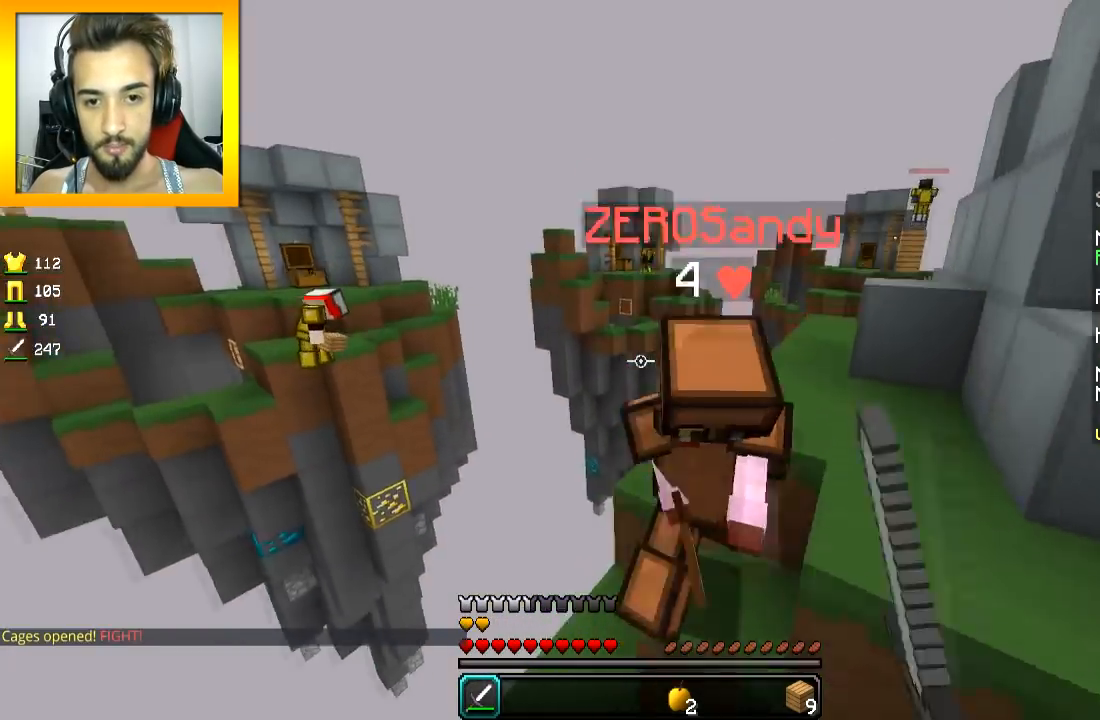
{"keys": ["d"], "mouse": ["left"], "events": [[17, "d", "down"], [17, "mouse_left", "down"], [17, "space", "up"], [67, "w", "up"], [117, "mouse_left", "up"], [117, "w", "down"], [150, "mouse_left", "down"], [167, "w", "up"]]}
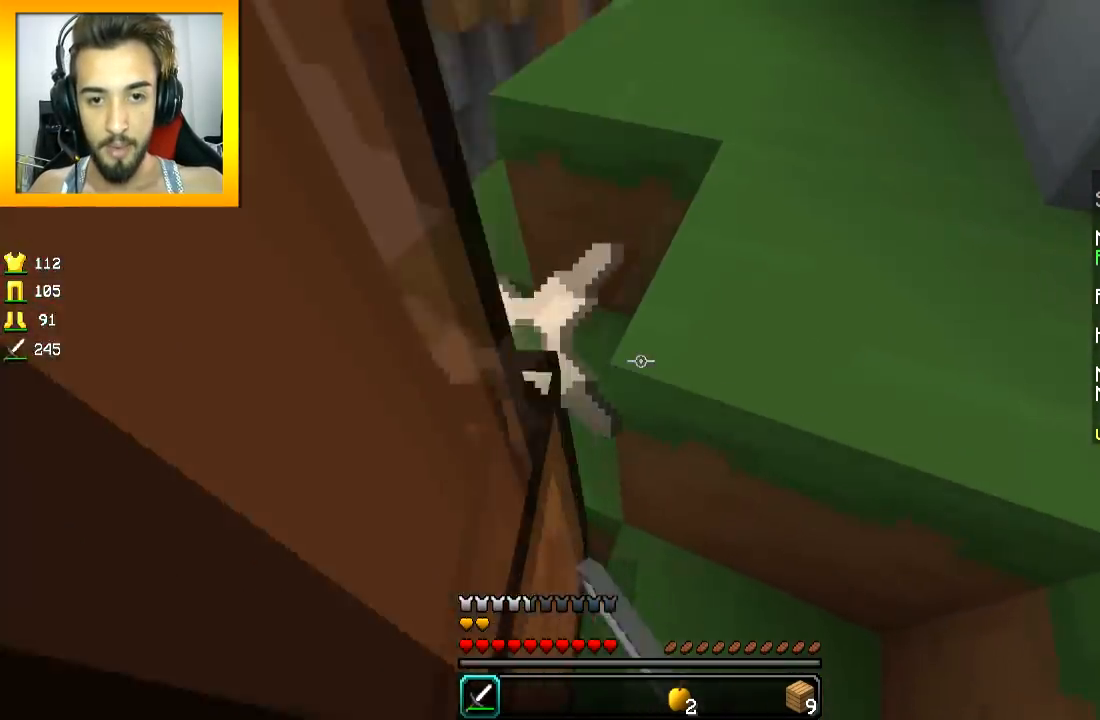
{"keys": ["d", "s"], "mouse": [], "events": [[17, "mouse_left", "up"], [100, "mouse_left", "down"], [100, "w", "down"], [167, "space", "down"], [217, "w", "up"], [317, "mouse_left", "up"], [317, "space", "up"], [351, "mouse_left", "down"], [401, "s", "down"], [417, "mouse_left", "up"]]}
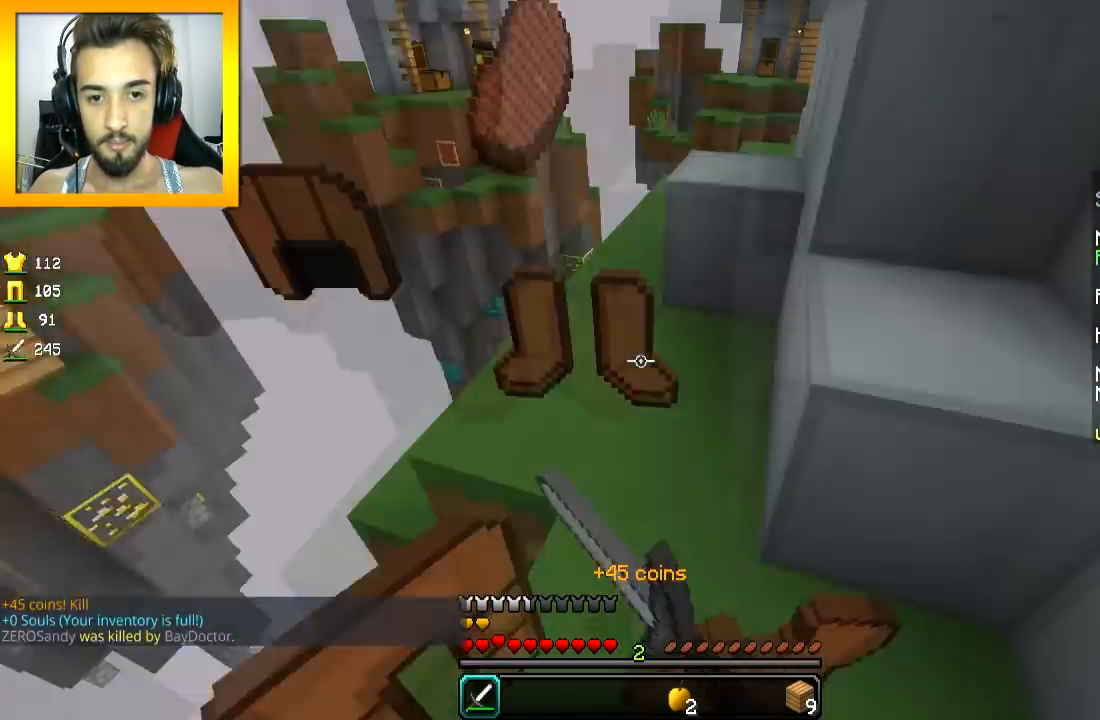
{"keys": ["d", "w"], "mouse": ["left", "right"], "events": [[17, "s", "up"], [100, "w", "down"], [200, "space", "down"], [217, "d", "up"], [317, "space", "up"], [400, "mouse_right", "down"], [434, "mouse_left", "down"], [500, "d", "down"]]}